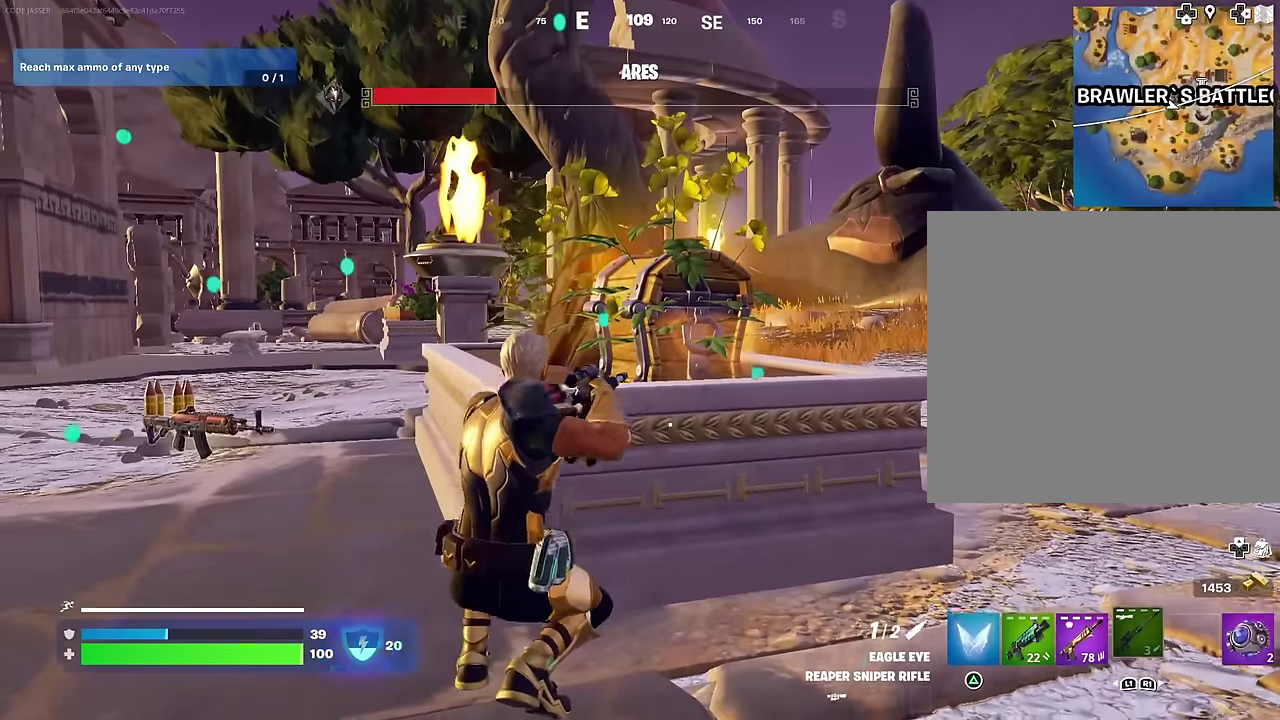
Gameplay with a controller (PlayStation layout); each line is a JSON object with the inputs held at the frame after it (dt_ms = milliseconds from this image to that frame). "events" lists button and stick changes between this image and that frame as [ms after this image, input, new state], when the widget could be followed in between.
{"dt_ms": 700, "buttons": [], "left_stick": "center", "right_stick": "center", "events": []}
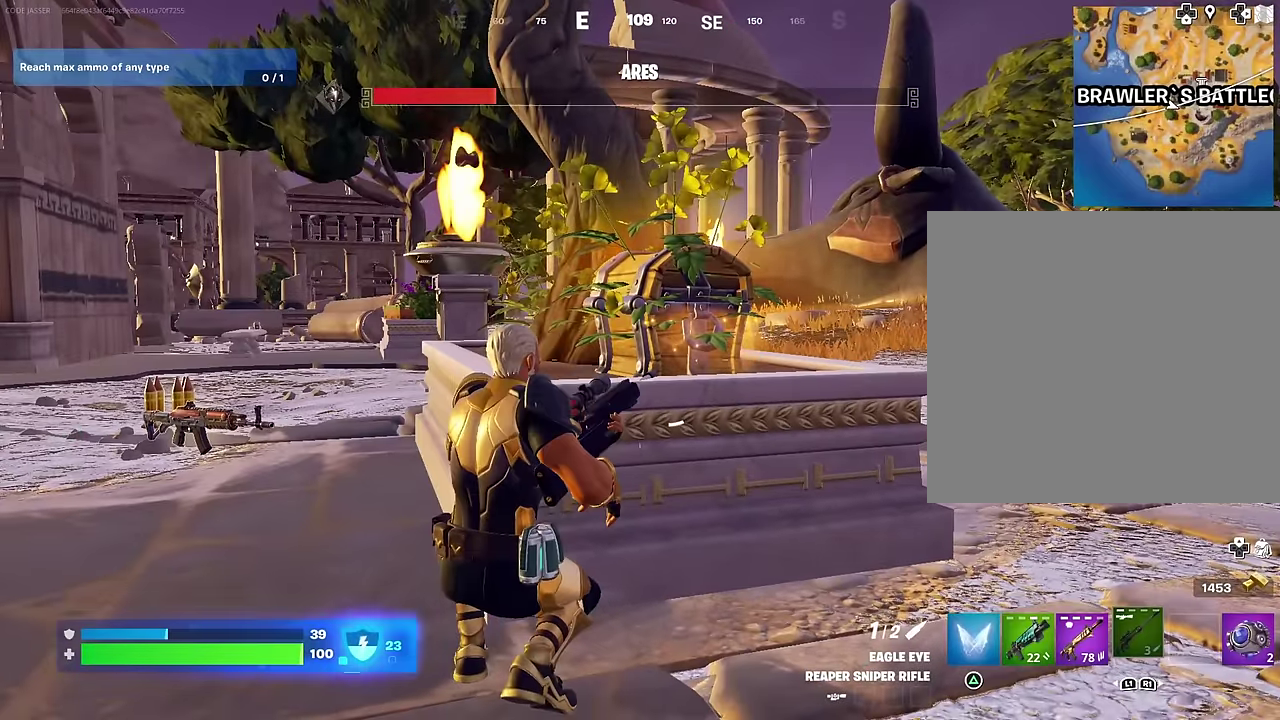
{"dt_ms": 600, "buttons": [], "left_stick": "center", "right_stick": "center", "events": [[83, "left_stick", "up-right"], [433, "left_stick", "center"]]}
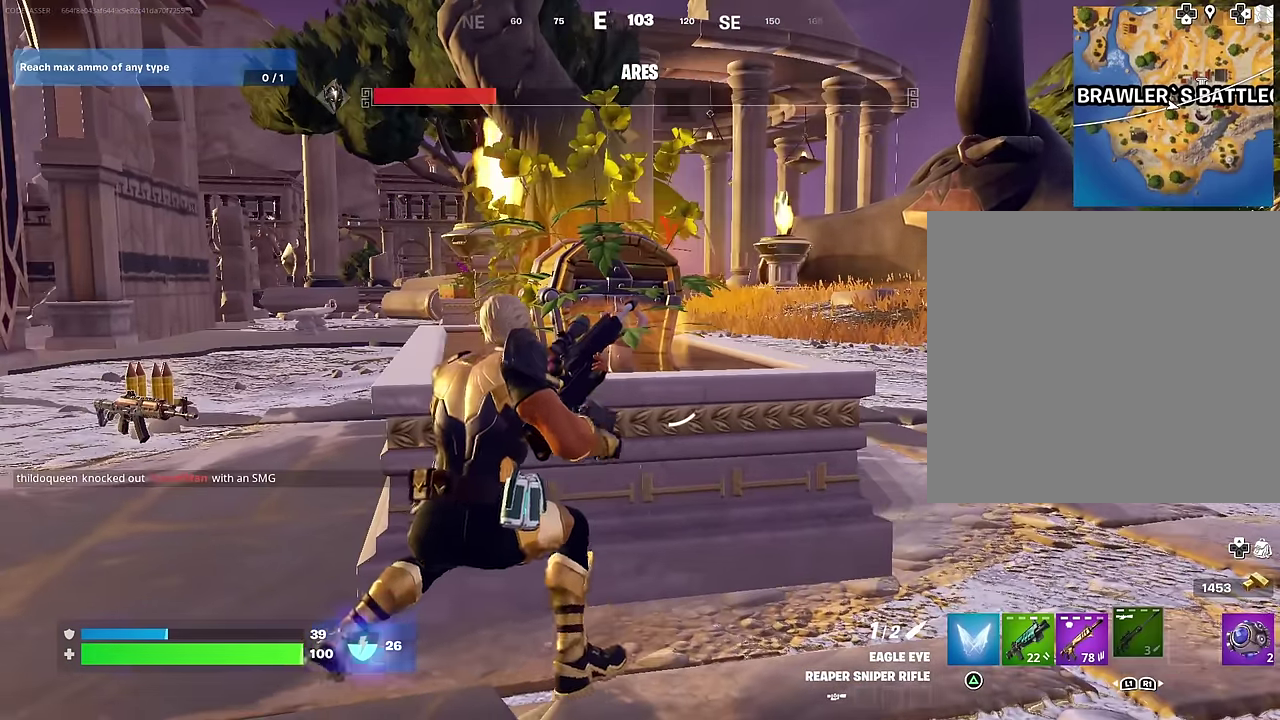
{"dt_ms": 400, "buttons": [], "left_stick": "center", "right_stick": "center", "events": []}
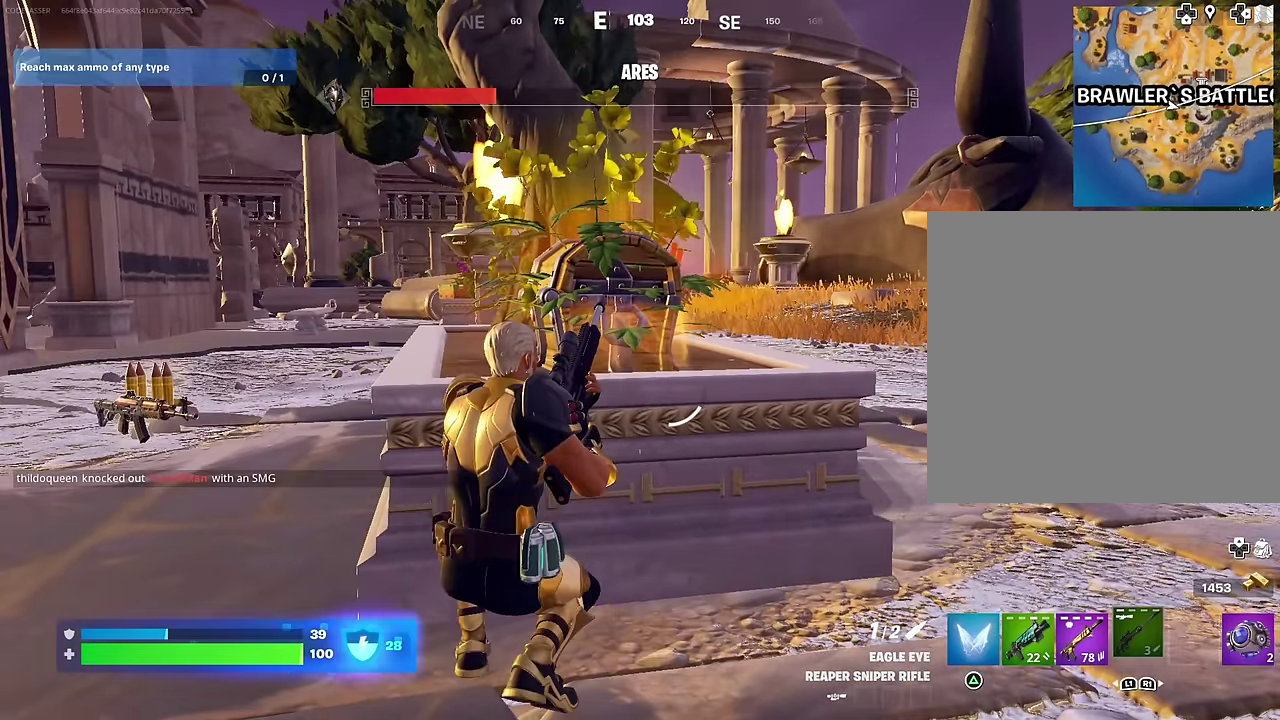
{"dt_ms": 500, "buttons": [], "left_stick": "center", "right_stick": "center", "events": []}
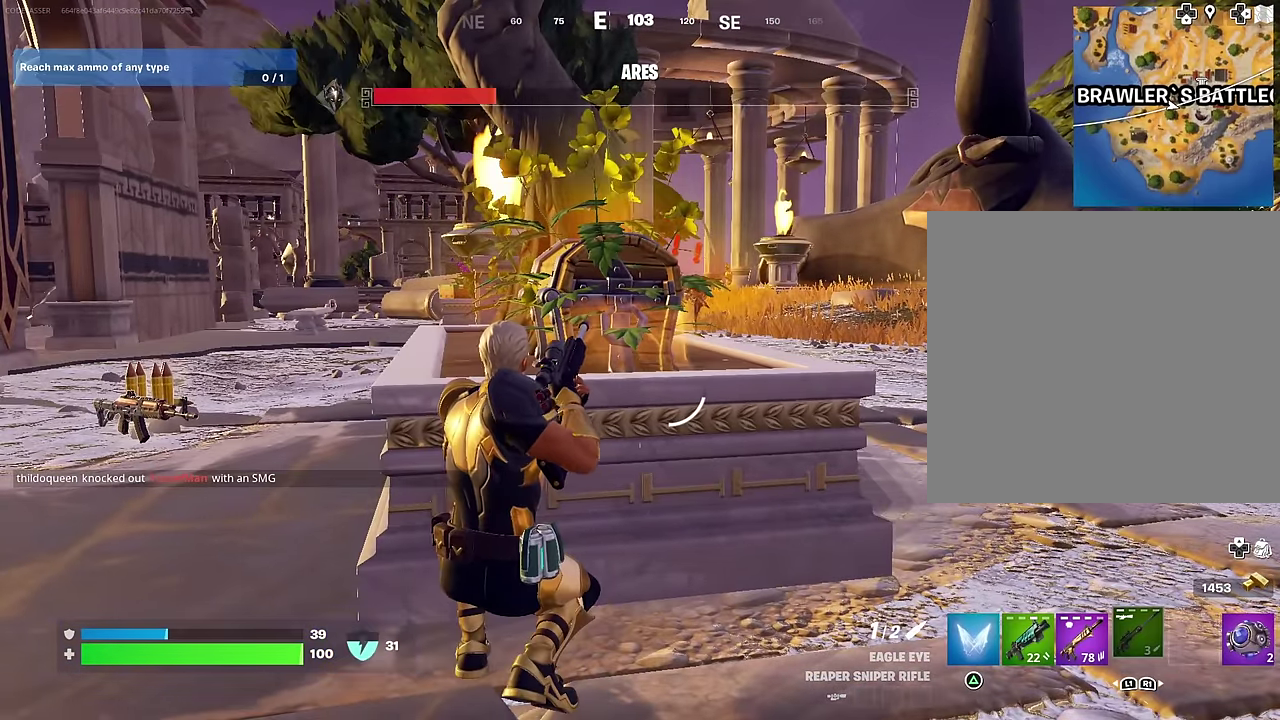
{"dt_ms": 500, "buttons": [], "left_stick": "center", "right_stick": "center", "events": []}
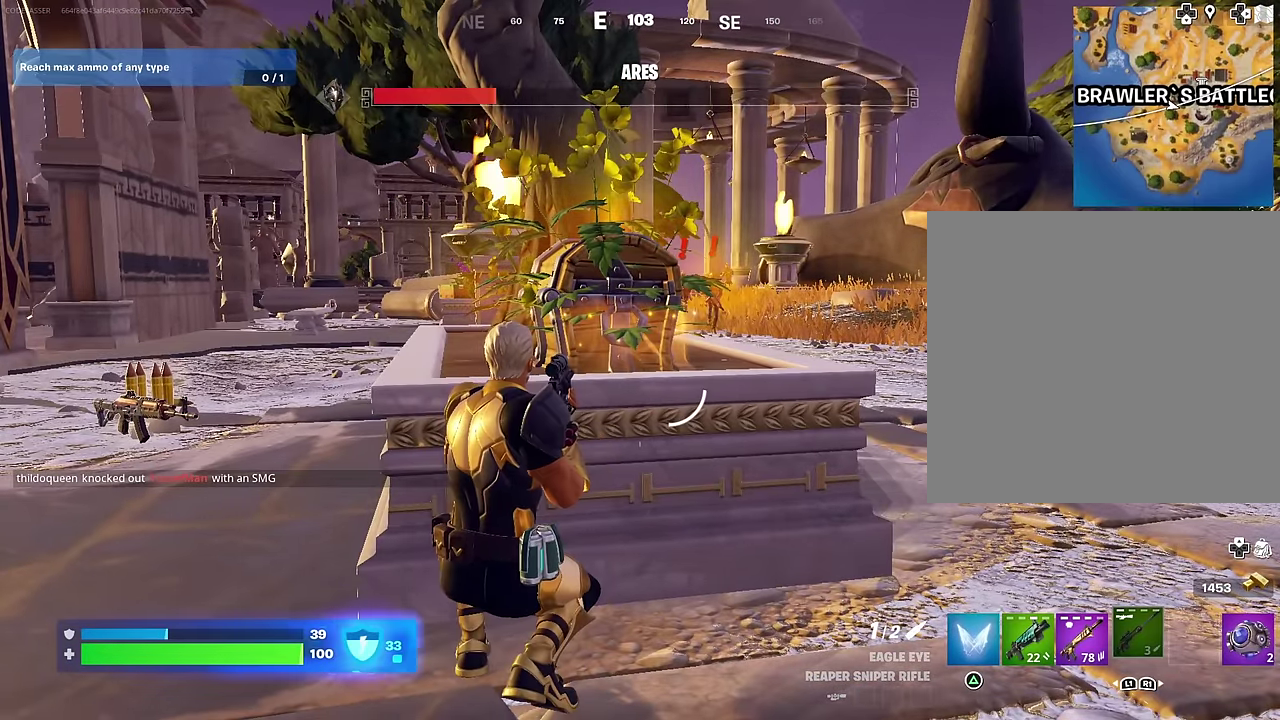
{"dt_ms": 500, "buttons": [], "left_stick": "center", "right_stick": "center", "events": [[50, "L1", "down"], [117, "right_stick", "right"], [133, "L1", "up"], [333, "right_stick", "center"], [383, "SQUARE", "down"], [467, "SQUARE", "up"]]}
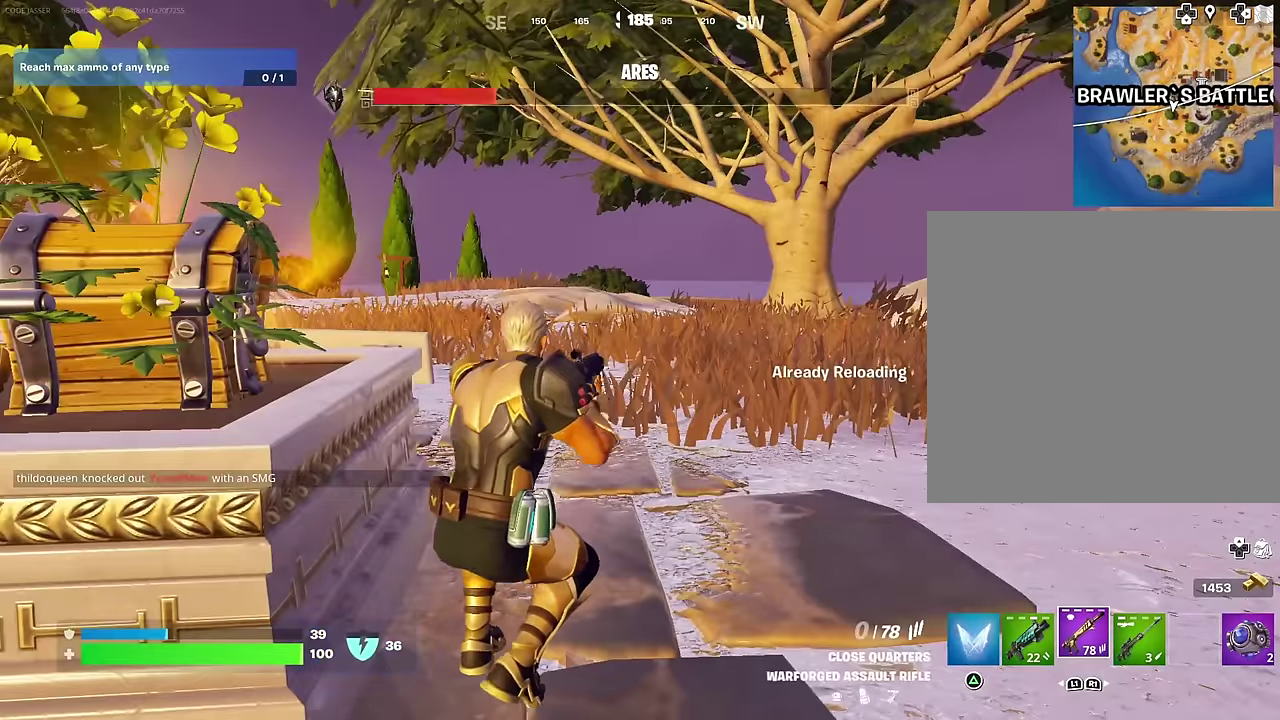
{"dt_ms": 300, "buttons": [], "left_stick": "center", "right_stick": "left", "events": [[33, "SQUARE", "down"], [117, "SQUARE", "up"], [133, "right_stick", "left"]]}
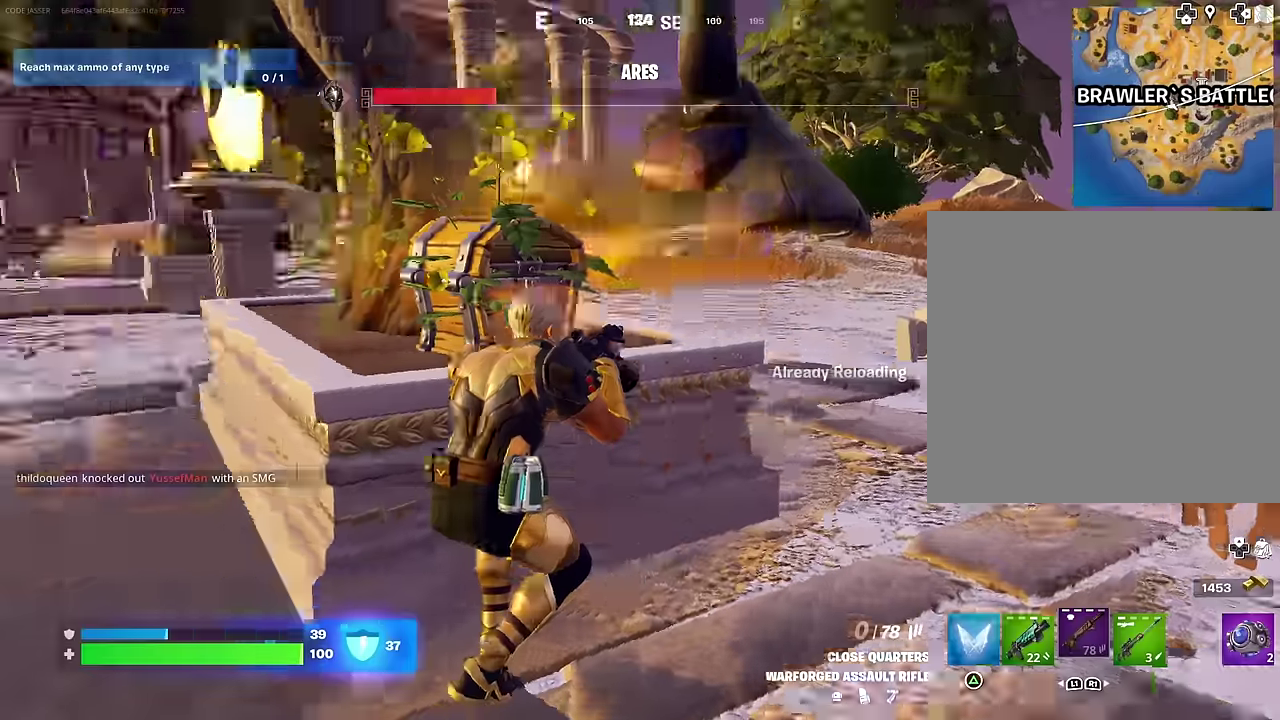
{"dt_ms": 700, "buttons": [], "left_stick": "center", "right_stick": "center", "events": [[133, "right_stick", "center"]]}
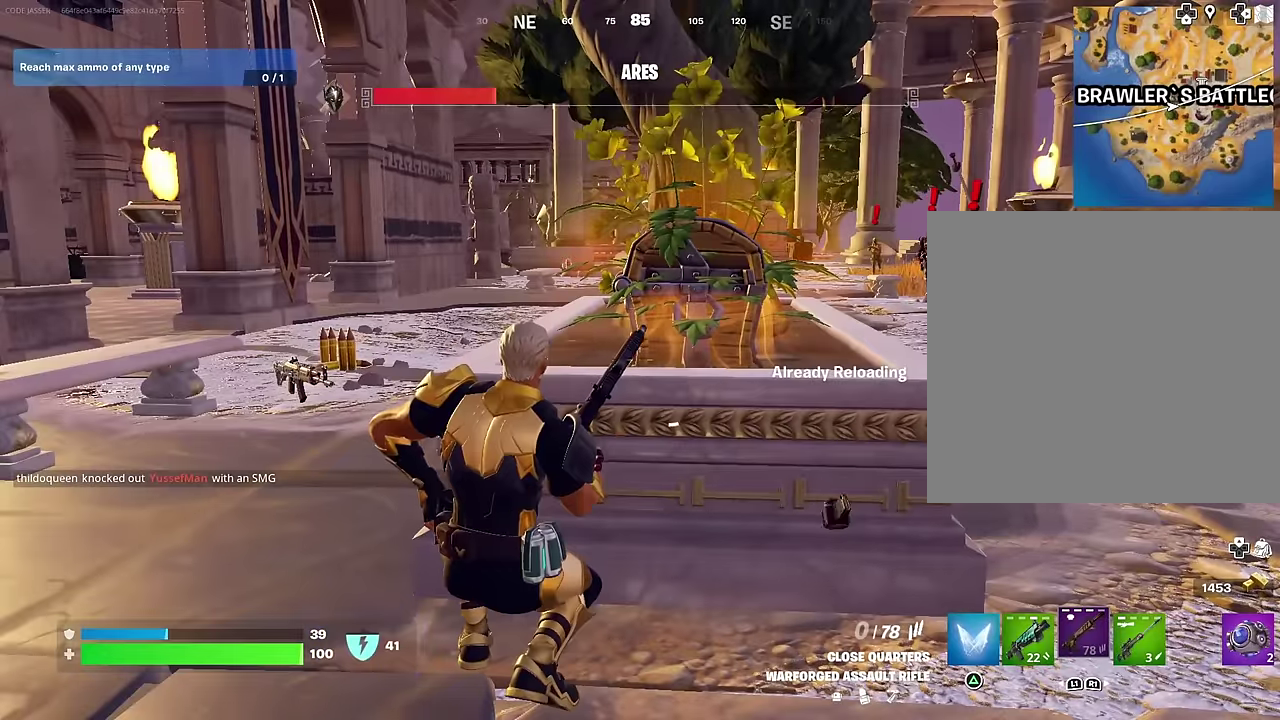
{"dt_ms": 300, "buttons": [], "left_stick": "left", "right_stick": "right", "events": [[83, "left_stick", "left"], [183, "right_stick", "right"]]}
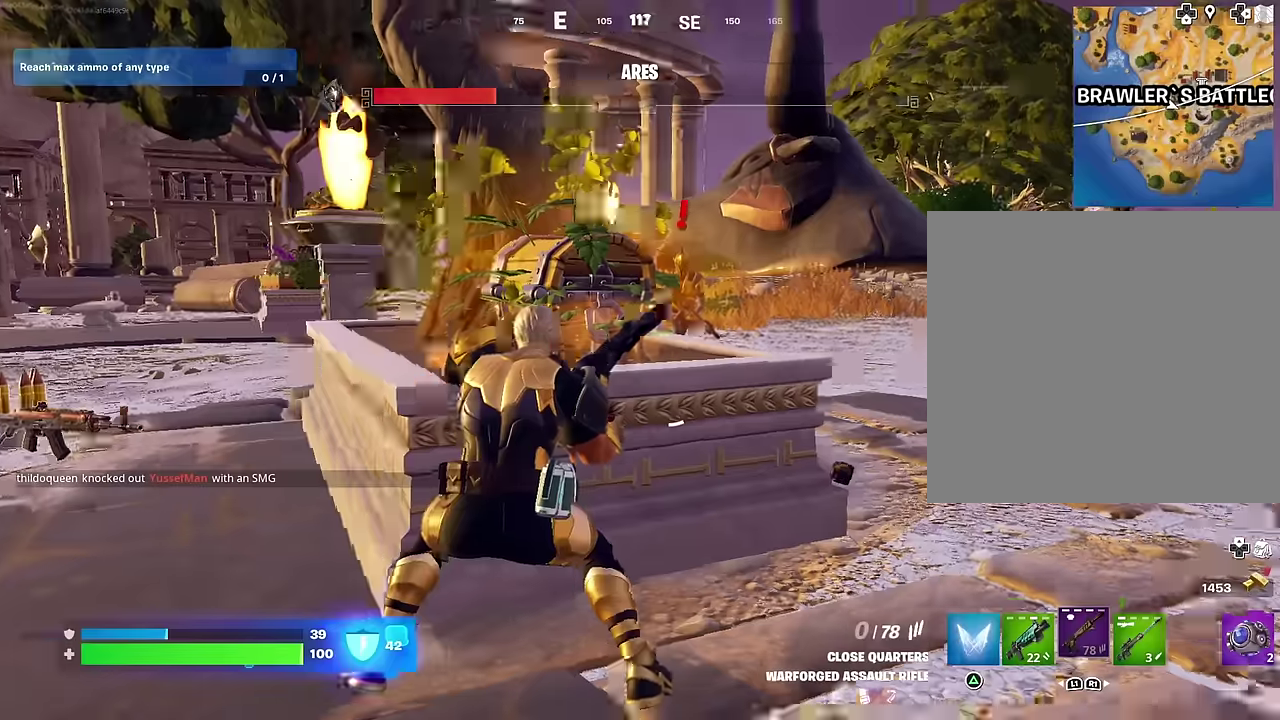
{"dt_ms": 700, "buttons": [], "left_stick": "center", "right_stick": "center", "events": [[50, "right_stick", "center"], [133, "left_stick", "center"]]}
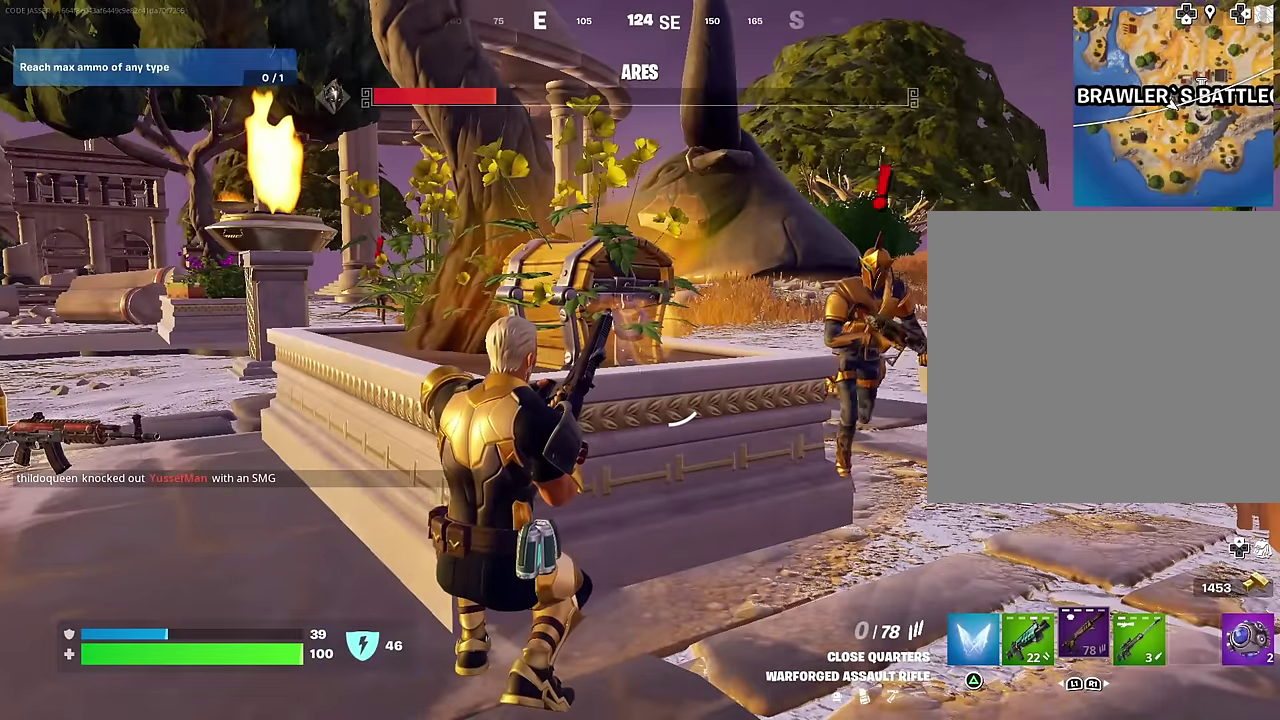
{"dt_ms": 700, "buttons": [], "left_stick": "center", "right_stick": "center", "events": [[250, "right_stick", "right"], [417, "right_stick", "center"]]}
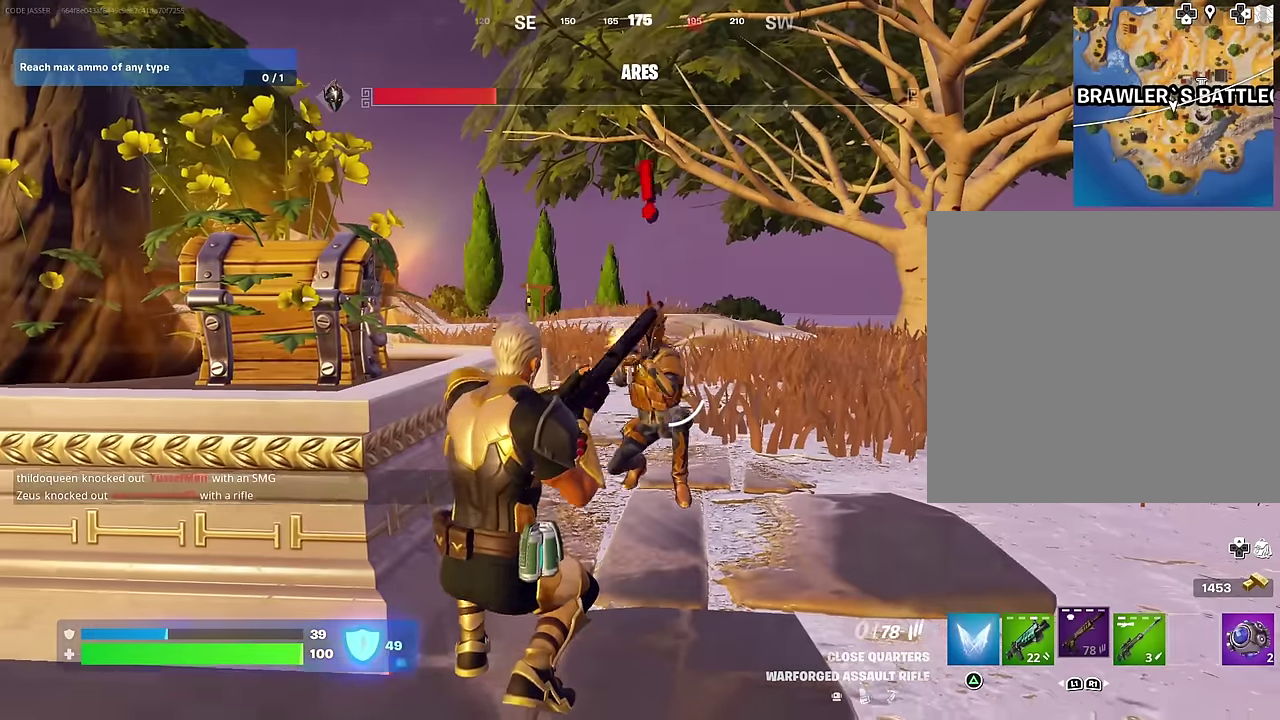
{"dt_ms": 300, "buttons": ["R2"], "left_stick": "right", "right_stick": "down-left", "events": [[50, "left_stick", "down-right"], [200, "right_stick", "down-left"], [217, "left_stick", "right"], [283, "R2", "down"]]}
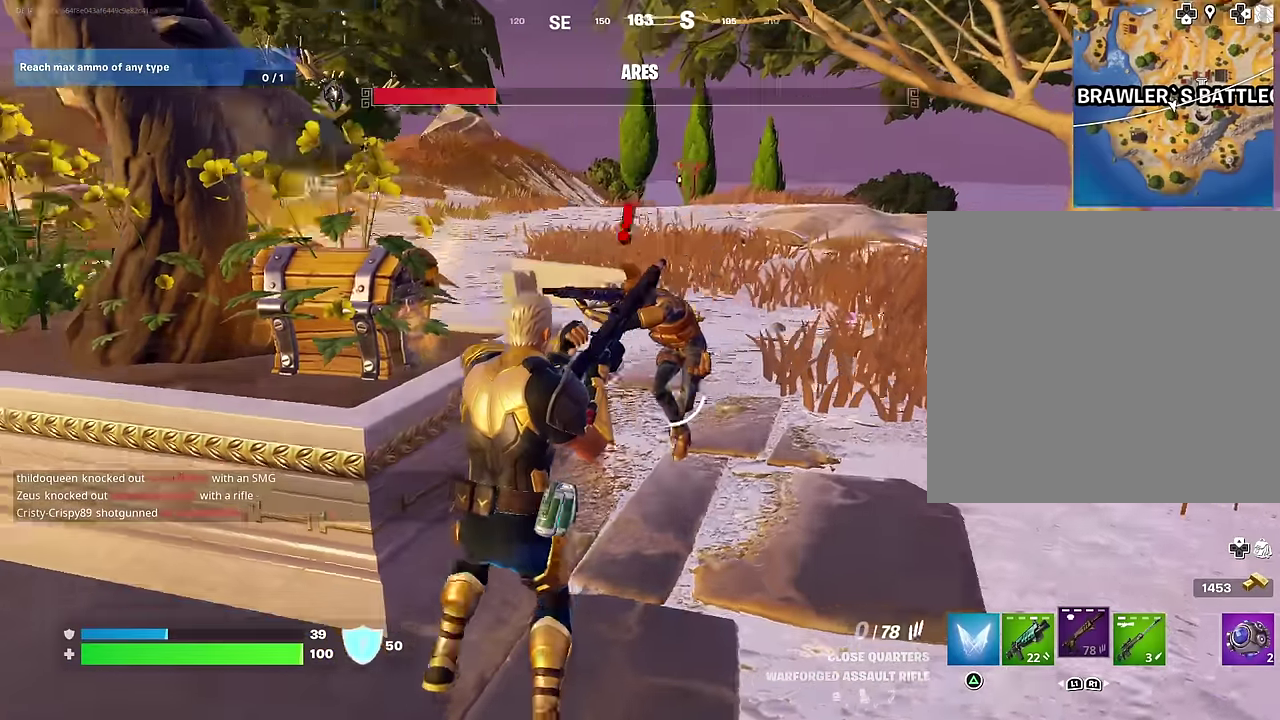
{"dt_ms": 600, "buttons": ["R2"], "left_stick": "right", "right_stick": "left"}
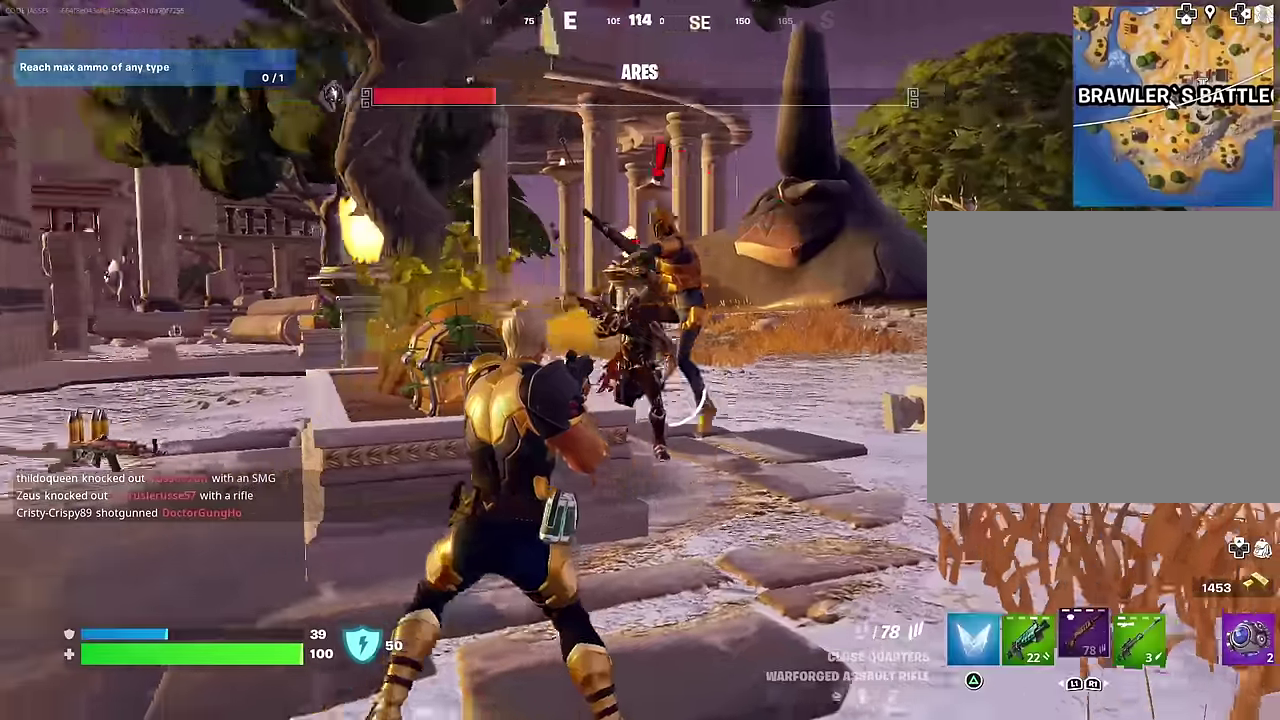
{"dt_ms": 400, "buttons": ["R2"], "left_stick": "down", "right_stick": "center"}
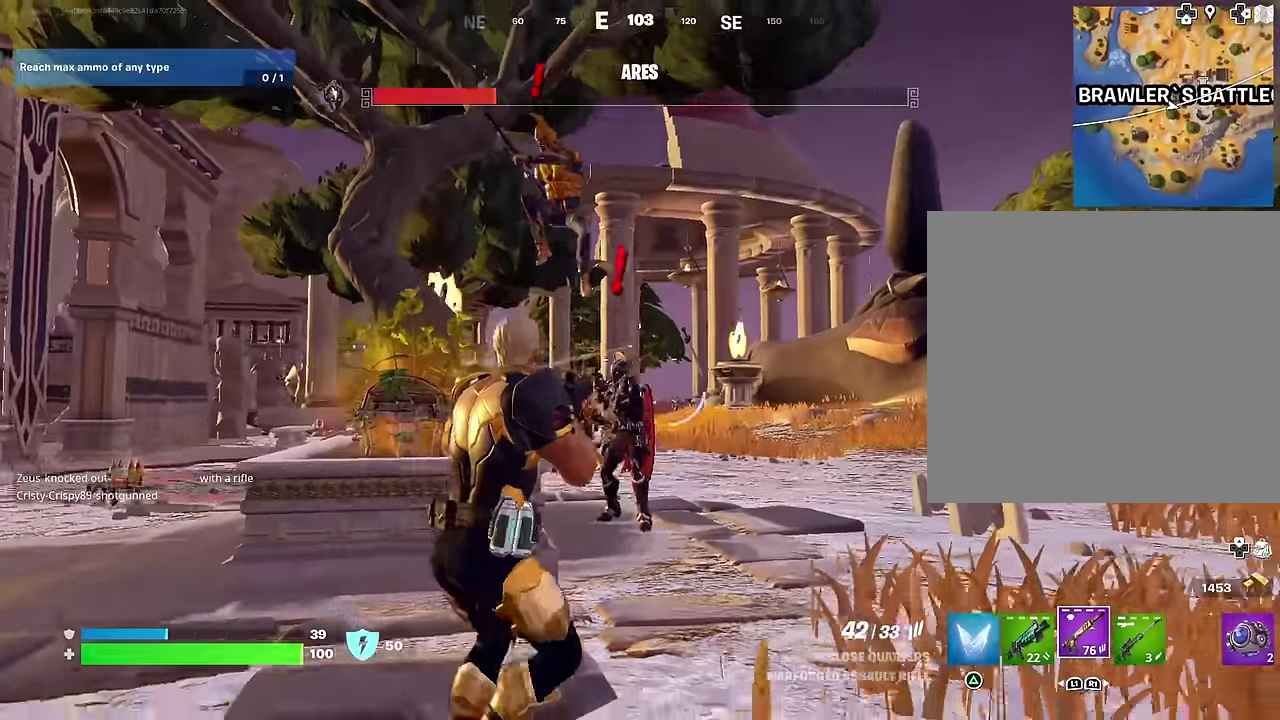
{"dt_ms": 600, "buttons": ["L2", "R2"], "left_stick": "right", "right_stick": "center", "events": [[67, "right_stick", "down"], [150, "right_stick", "center"], [183, "L2", "down"], [233, "left_stick", "down-right"], [317, "left_stick", "right"], [317, "right_stick", "up"], [400, "left_stick", "up"], [450, "right_stick", "down-left"], [500, "left_stick", "right"], [517, "right_stick", "center"]]}
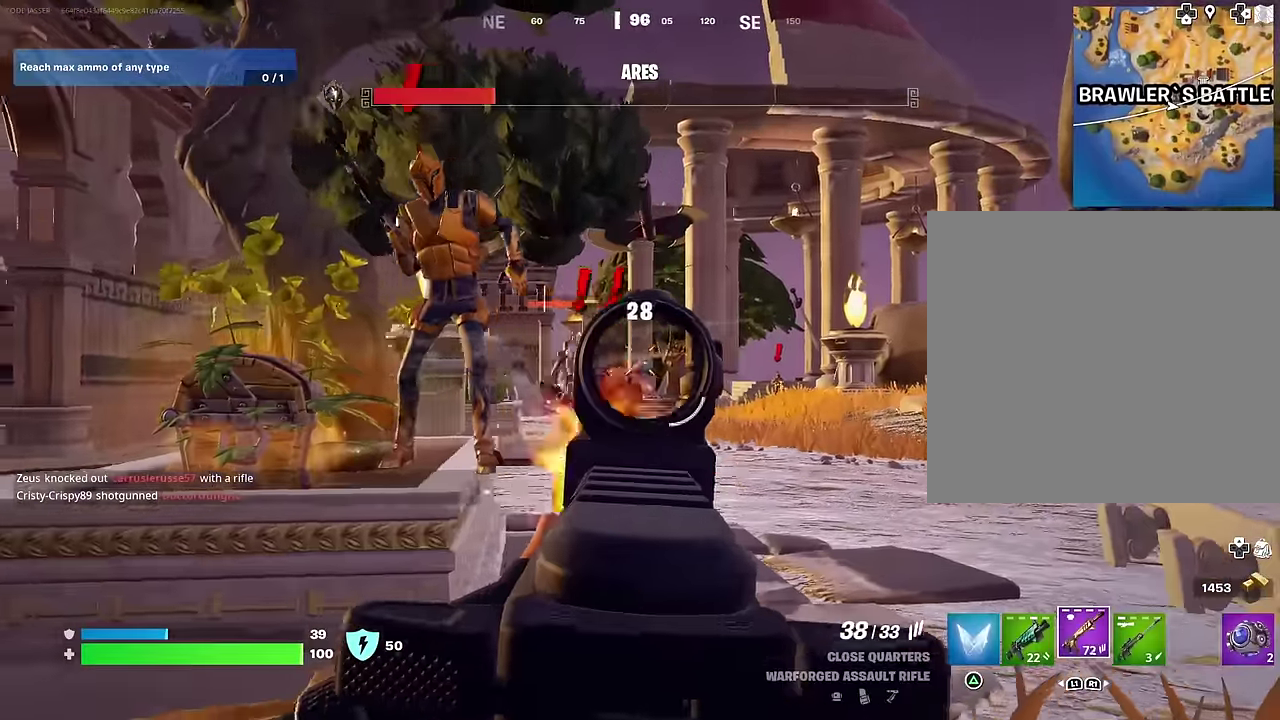
{"dt_ms": 400, "buttons": ["L2", "R2"], "left_stick": "right", "right_stick": "center", "events": [[17, "left_stick", "center"], [17, "right_stick", "down-left"], [117, "left_stick", "right"], [150, "right_stick", "left"], [317, "right_stick", "center"]]}
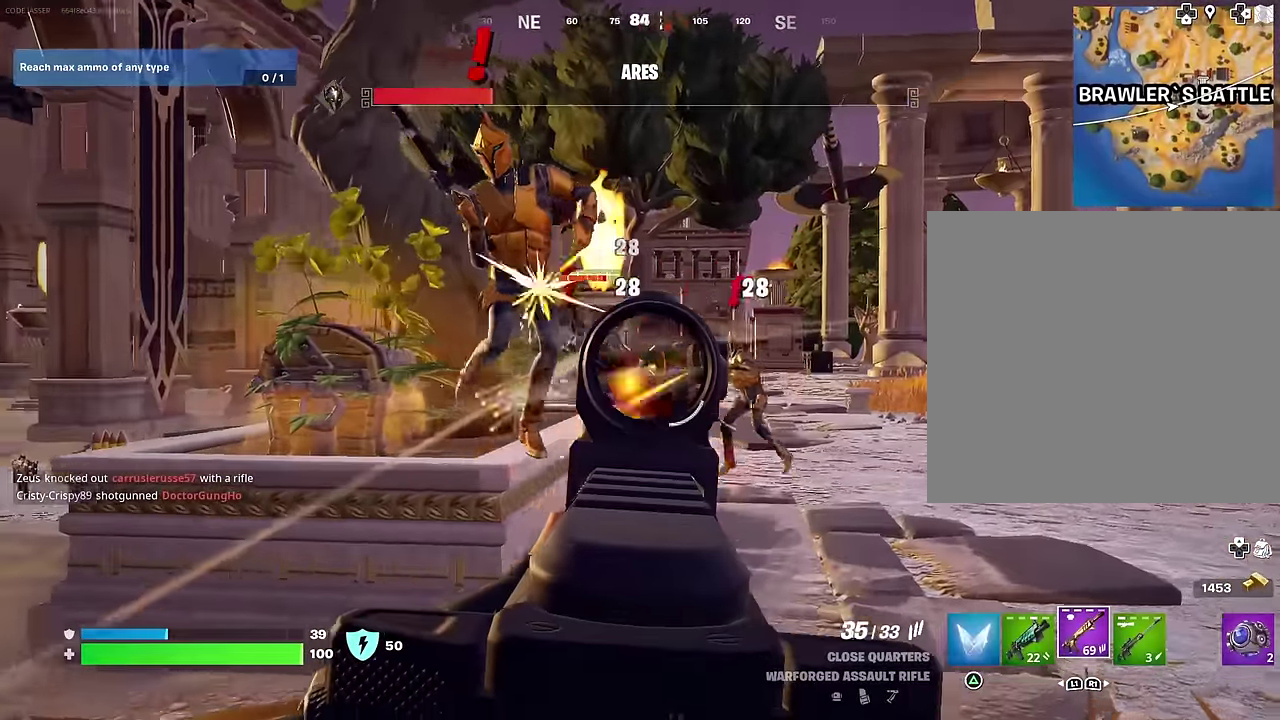
{"dt_ms": 600, "buttons": ["R2"], "left_stick": "down-left", "right_stick": "center", "events": [[17, "right_stick", "left"], [100, "left_stick", "up-right"], [200, "left_stick", "right"], [250, "left_stick", "up-right"], [283, "right_stick", "up-left"], [417, "left_stick", "left"], [467, "left_stick", "down-left"], [483, "right_stick", "down-left"], [500, "L2", "up"], [600, "right_stick", "center"]]}
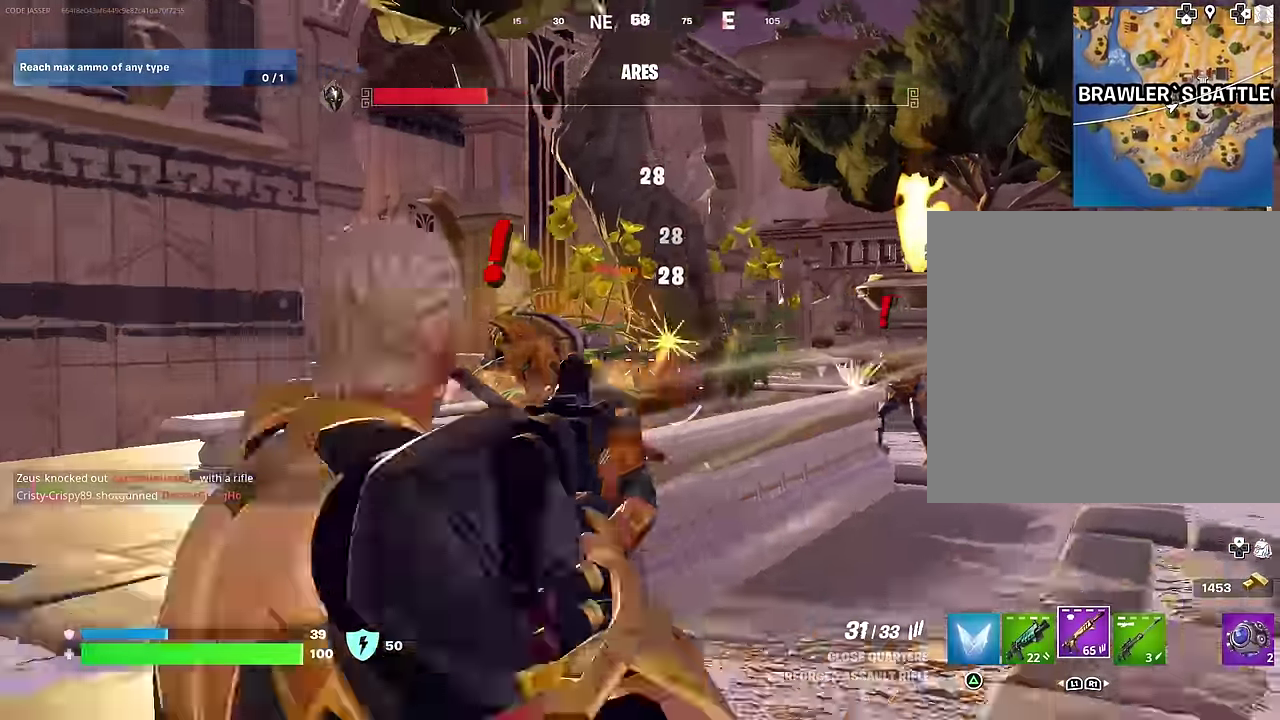
{"dt_ms": 400, "buttons": ["R2"], "left_stick": "up-left", "right_stick": "center", "events": [[83, "left_stick", "left"], [267, "right_stick", "down"], [283, "left_stick", "up-left"], [367, "right_stick", "center"]]}
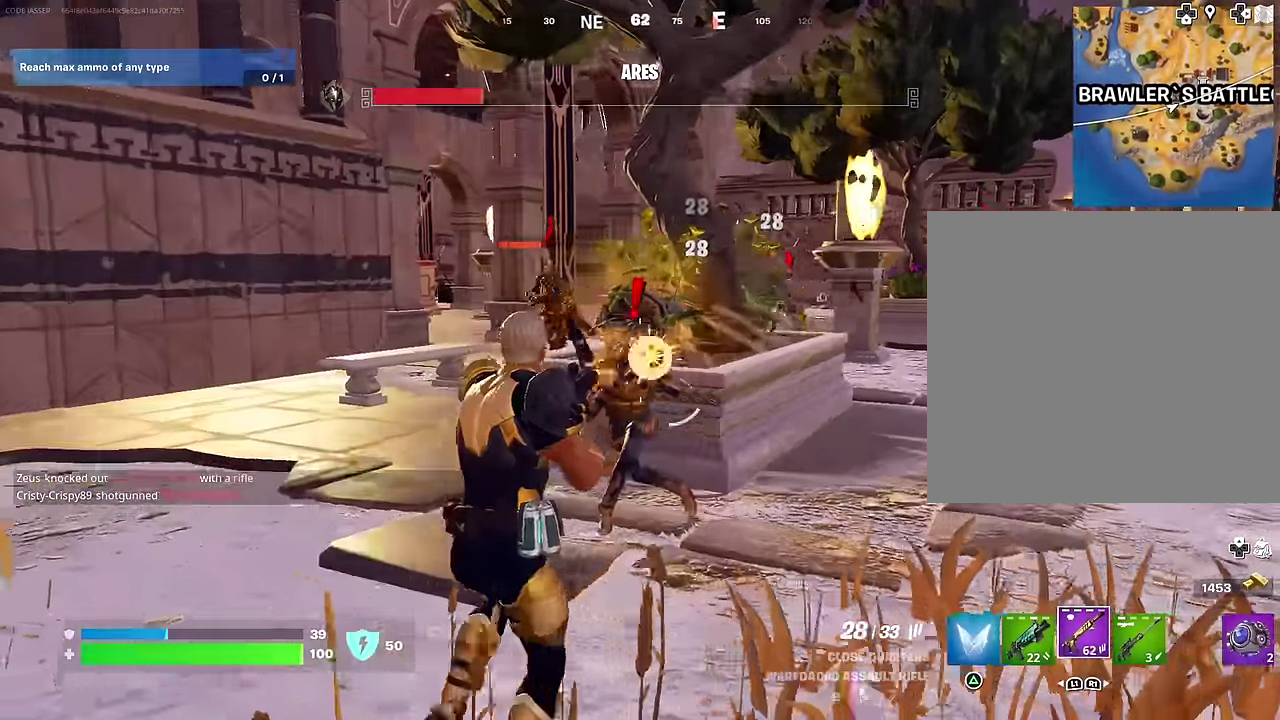
{"dt_ms": 600, "buttons": [], "left_stick": "up-left", "right_stick": "center", "events": [[250, "L1", "down"], [300, "R2", "up"], [317, "right_stick", "left"], [350, "L1", "up"], [433, "right_stick", "center"]]}
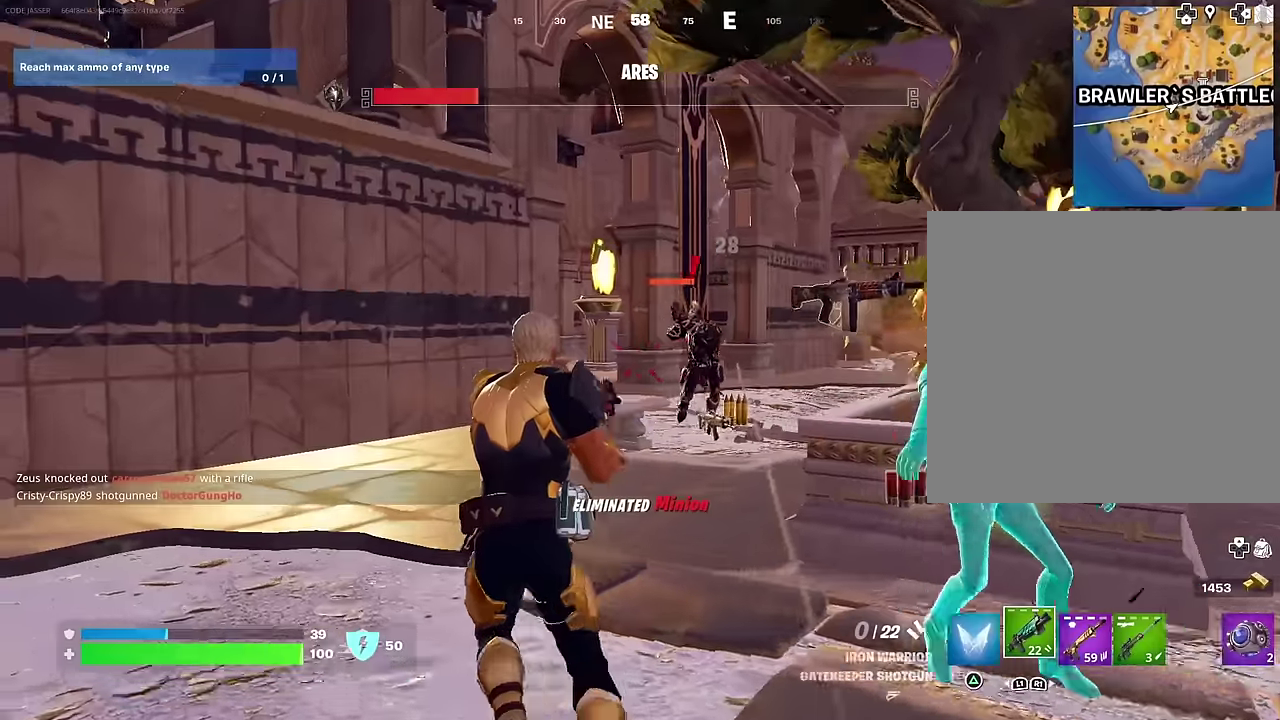
{"dt_ms": 400, "buttons": [], "left_stick": "up", "right_stick": "center", "events": [[50, "left_stick", "up"], [117, "L2", "down"], [133, "left_stick", "up-right"], [167, "right_stick", "up-right"], [300, "L2", "up"], [350, "right_stick", "center"], [383, "left_stick", "up"]]}
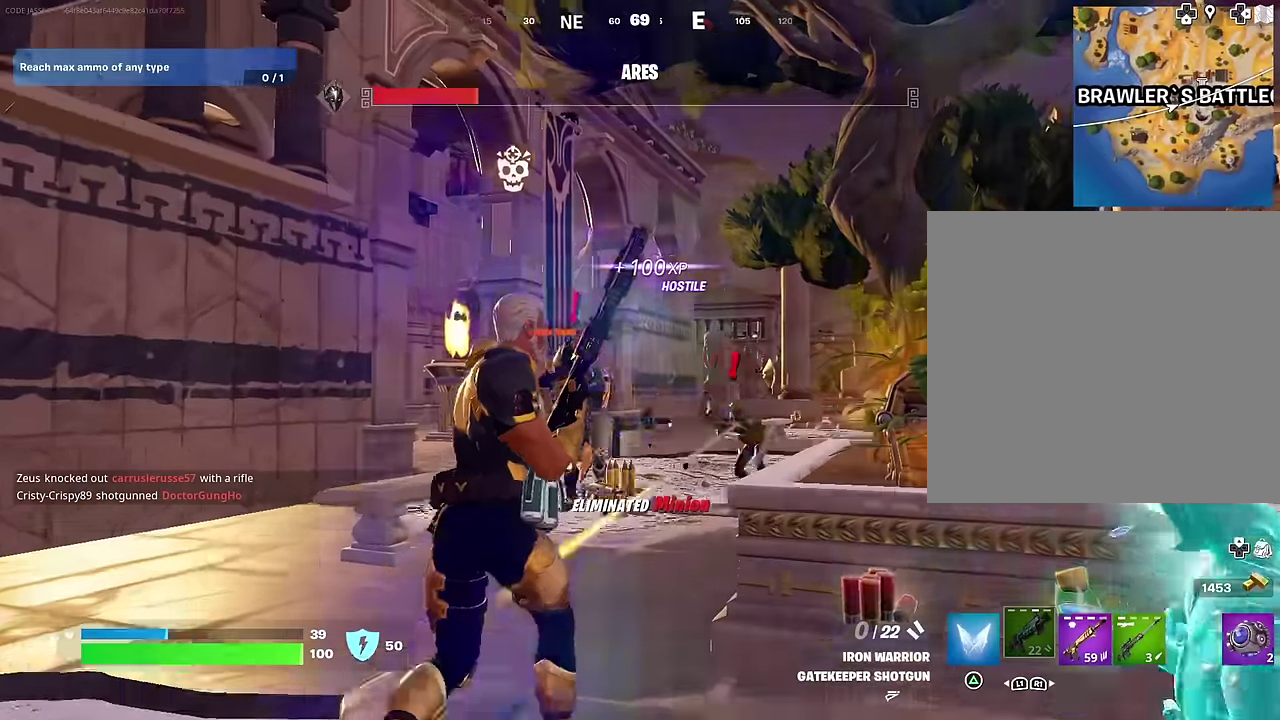
{"dt_ms": 500, "buttons": [], "left_stick": "down-right", "right_stick": "left", "events": [[100, "left_stick", "up-right"], [117, "right_stick", "down-right"], [183, "left_stick", "right"], [283, "right_stick", "left"], [483, "left_stick", "down-right"]]}
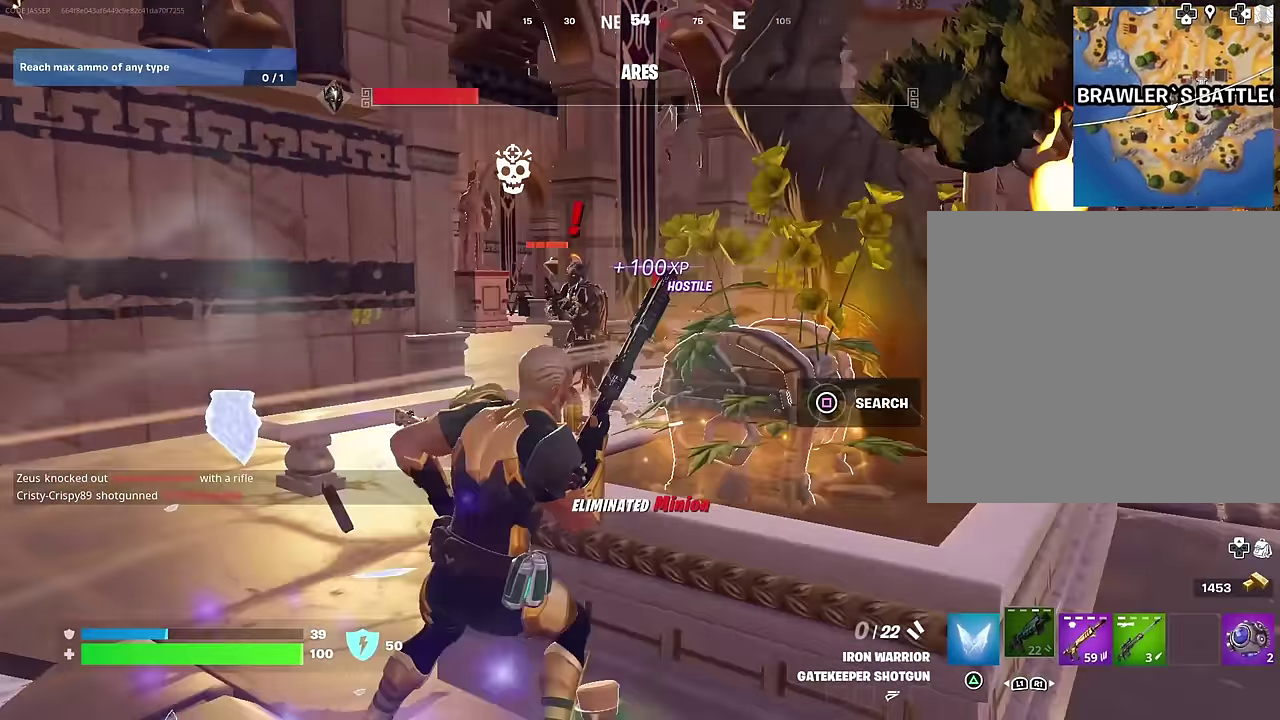
{"dt_ms": 500, "buttons": [], "left_stick": "left", "right_stick": "center", "events": [[33, "right_stick", "center"], [183, "left_stick", "down"], [283, "left_stick", "down-left"], [350, "left_stick", "left"]]}
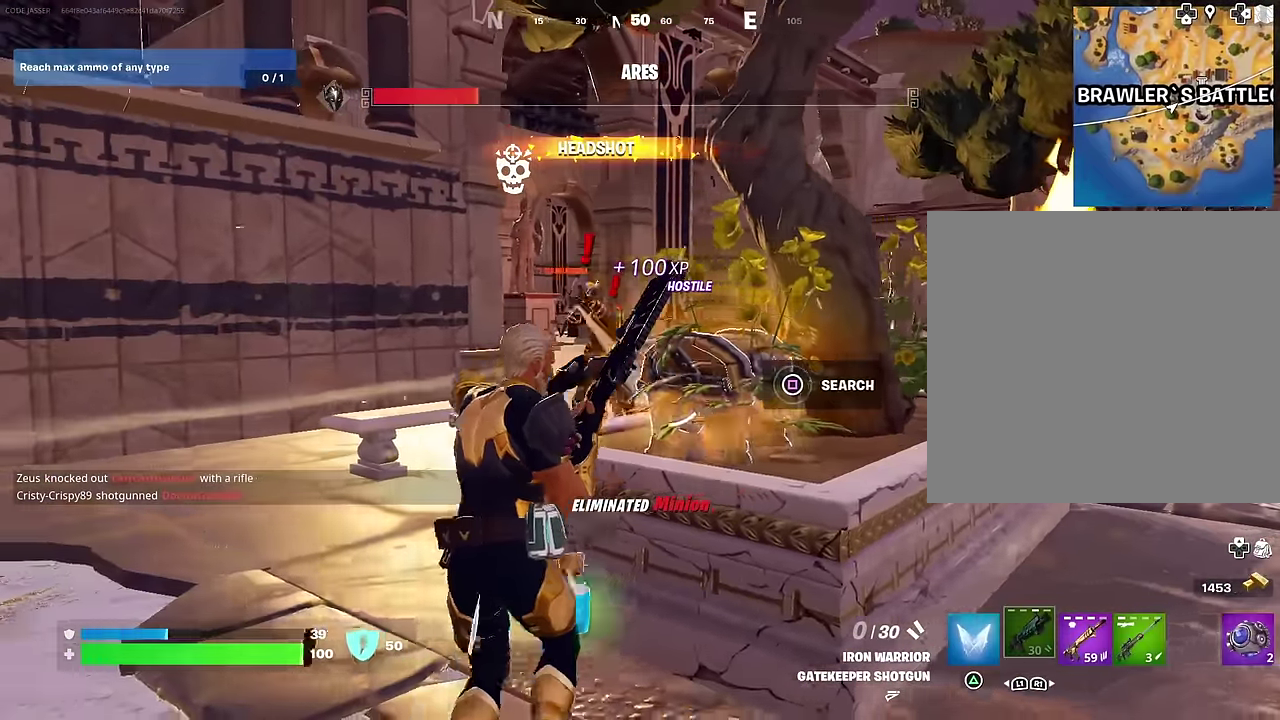
{"dt_ms": 500, "buttons": [], "left_stick": "up-left", "right_stick": "center", "events": [[117, "left_stick", "up-left"], [233, "right_stick", "up"], [283, "right_stick", "center"]]}
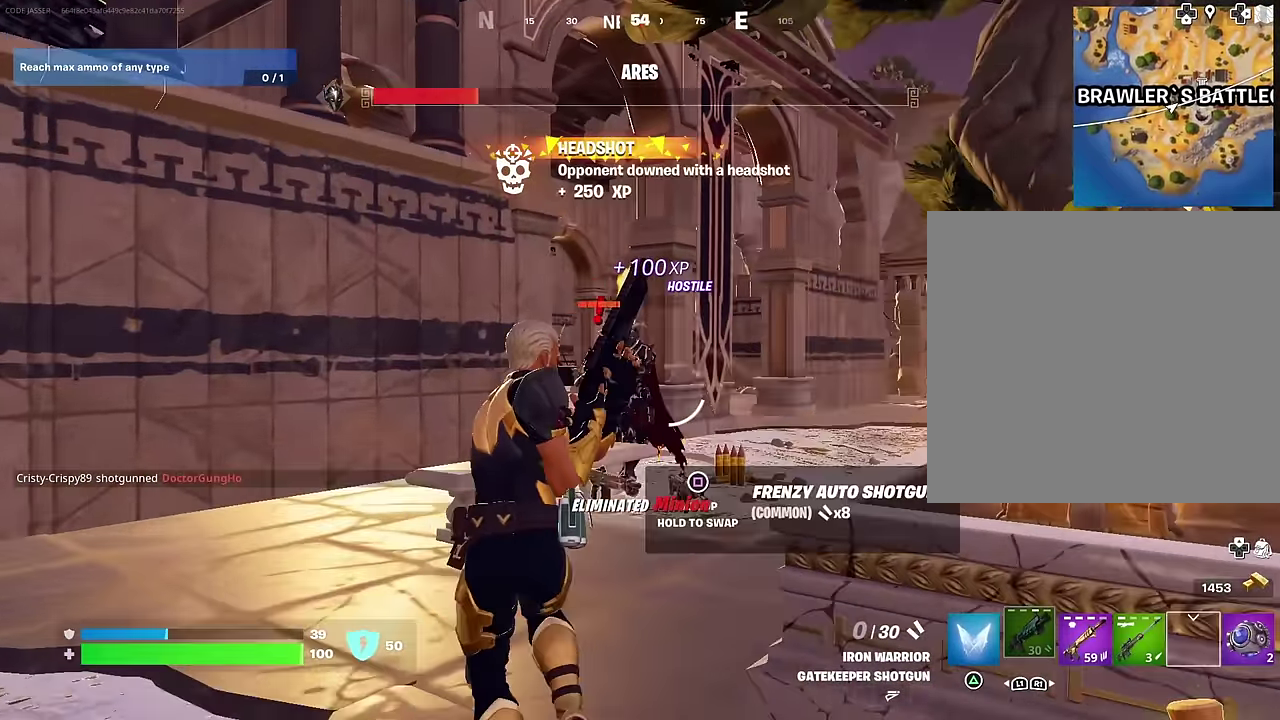
{"dt_ms": 500, "buttons": [], "left_stick": "up-left", "right_stick": "center", "events": []}
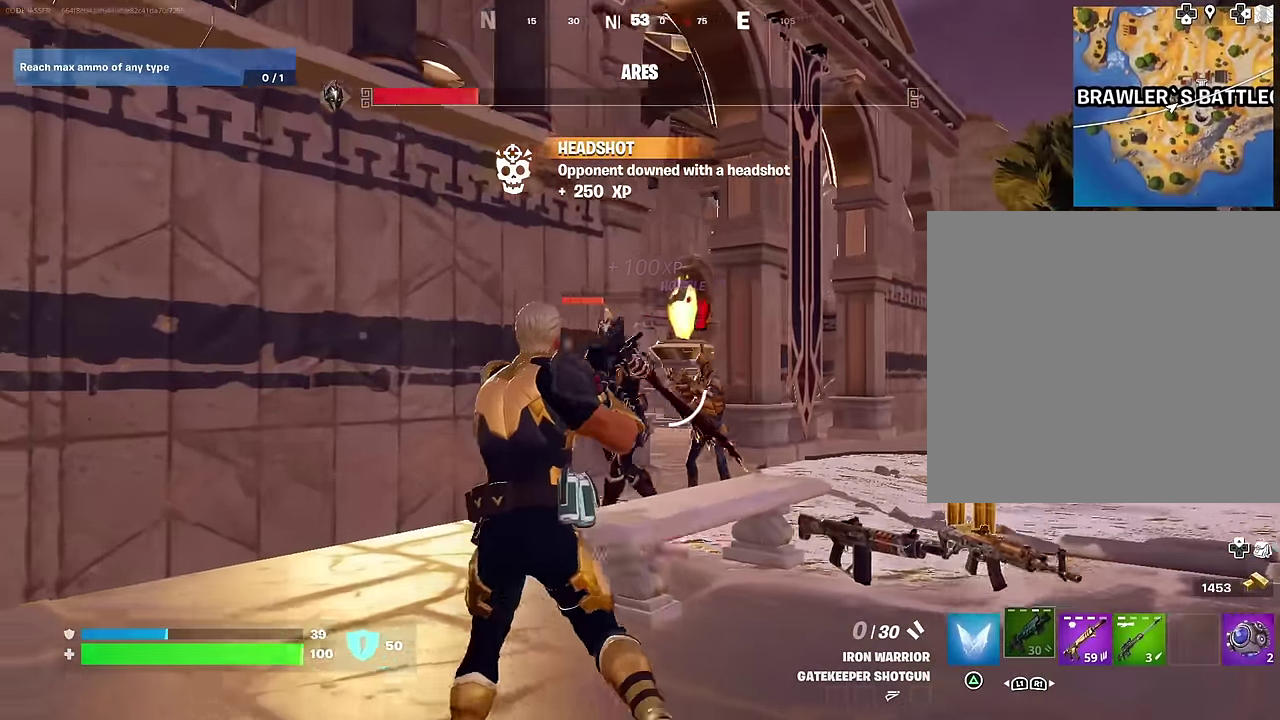
{"dt_ms": 500, "buttons": ["R1"], "left_stick": "down-left", "right_stick": "left", "events": [[250, "left_stick", "left"], [250, "right_stick", "up-left"], [300, "R2", "down"], [333, "right_stick", "center"], [383, "R2", "up"], [400, "right_stick", "down"], [467, "R1", "down"], [467, "right_stick", "left"], [483, "left_stick", "down-left"]]}
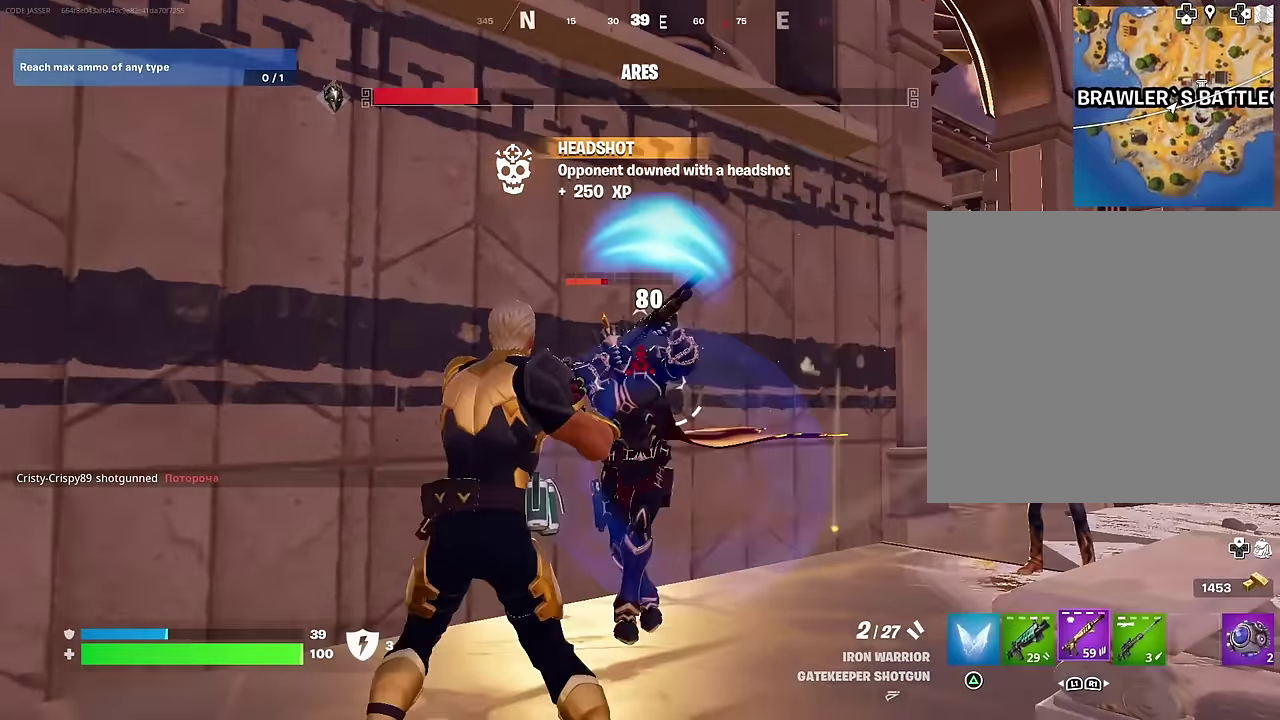
{"dt_ms": 500, "buttons": ["R2"], "left_stick": "left", "right_stick": "center", "events": [[67, "R1", "up"], [100, "right_stick", "center"], [267, "right_stick", "down-right"], [317, "R2", "down"], [367, "left_stick", "left"], [367, "right_stick", "center"]]}
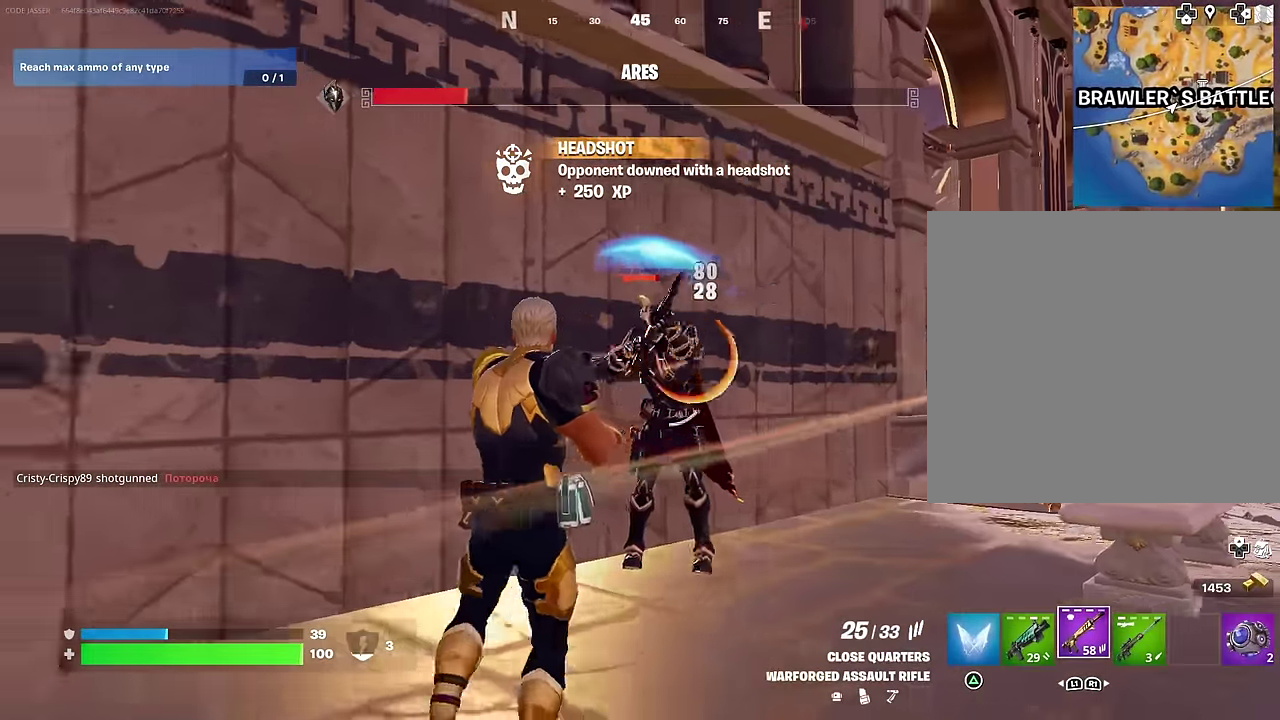
{"dt_ms": 500, "buttons": ["L2", "R2"], "left_stick": "down", "right_stick": "left", "events": [[17, "right_stick", "right"], [50, "L2", "down"], [83, "left_stick", "down"], [150, "right_stick", "left"], [233, "right_stick", "center"], [317, "right_stick", "right"], [350, "left_stick", "down-right"], [483, "left_stick", "down"], [500, "right_stick", "left"]]}